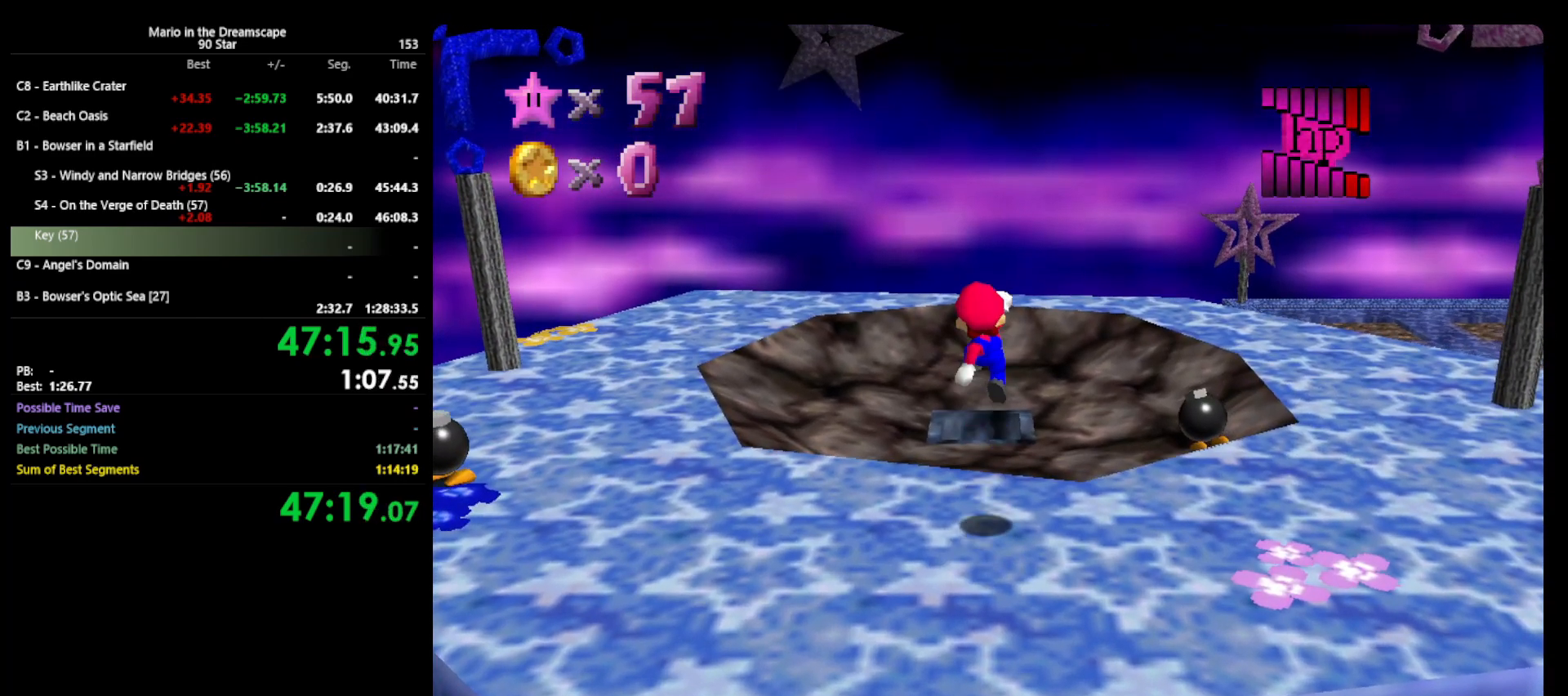
Gameplay with a controller (Nintendo layout); each line is a JSON object with the inputs held at the frame after it. "events" lists button and stick changes between this image and that frame as [ms after this image, input, new state], when the widget could be followed in between. Not read: L3 R3.
{"buttons": ["B"], "left_stick": "up", "events": [[267, "A", "up"], [500, "B", "down"]]}
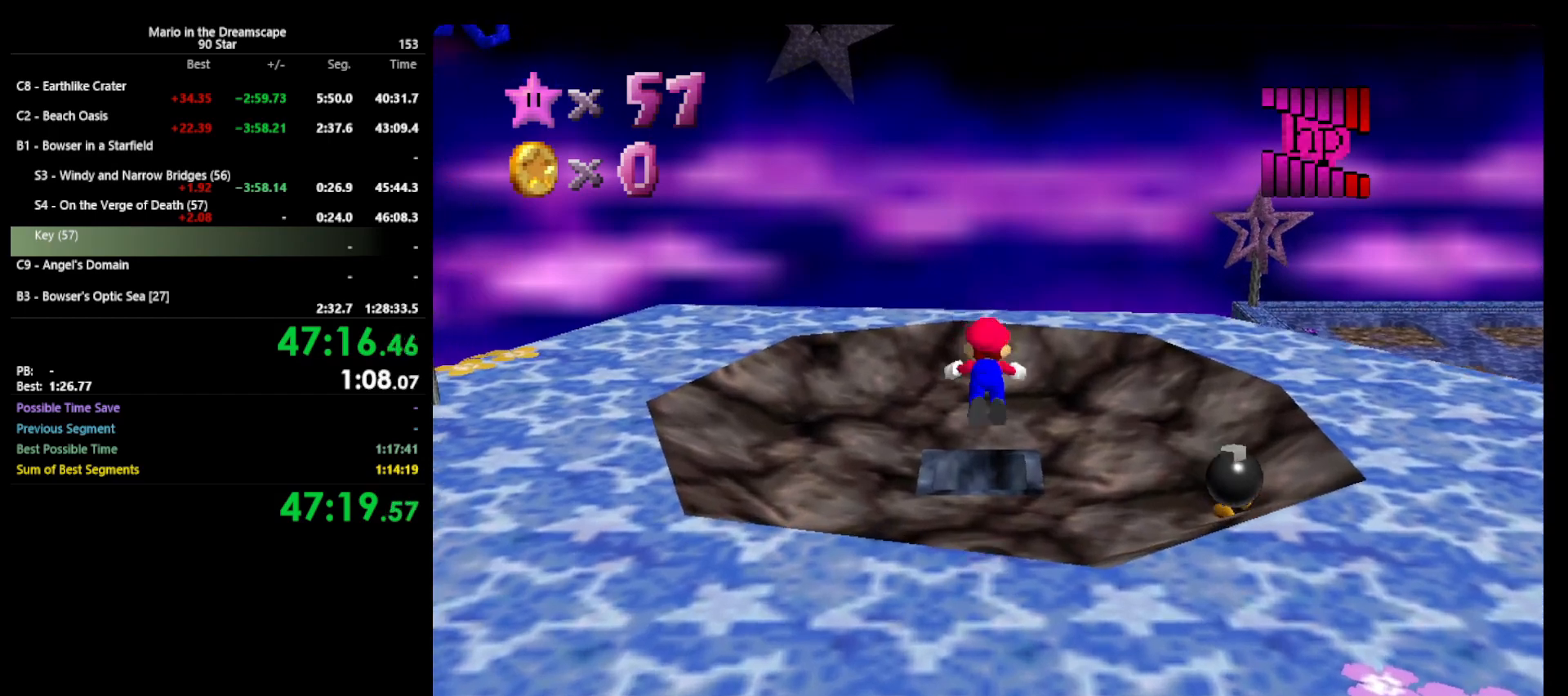
{"buttons": [], "left_stick": "center", "events": [[67, "B", "up"], [333, "left_stick", "center"], [400, "B", "down"], [433, "B", "up"]]}
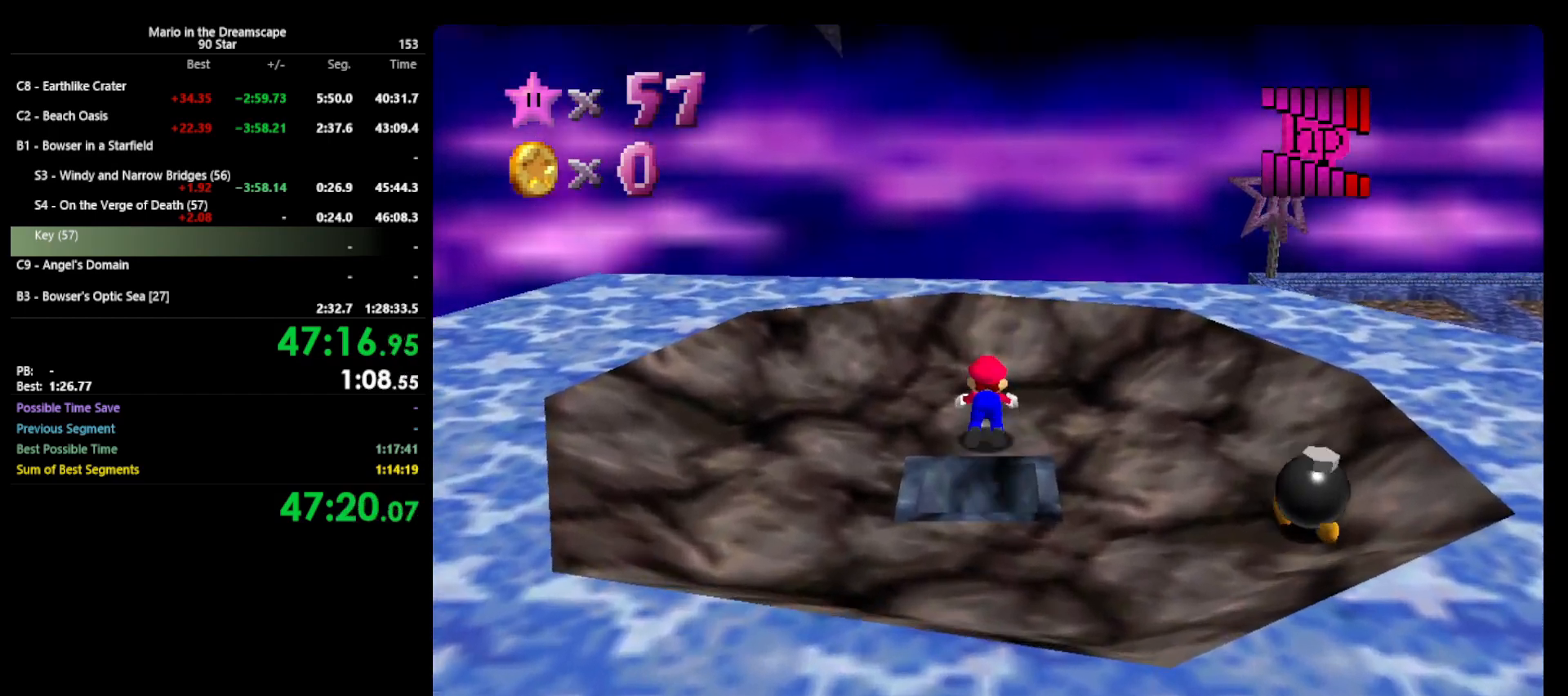
{"buttons": ["A", "B"], "left_stick": "down", "events": [[367, "A", "down"], [400, "left_stick", "down"], [433, "B", "down"]]}
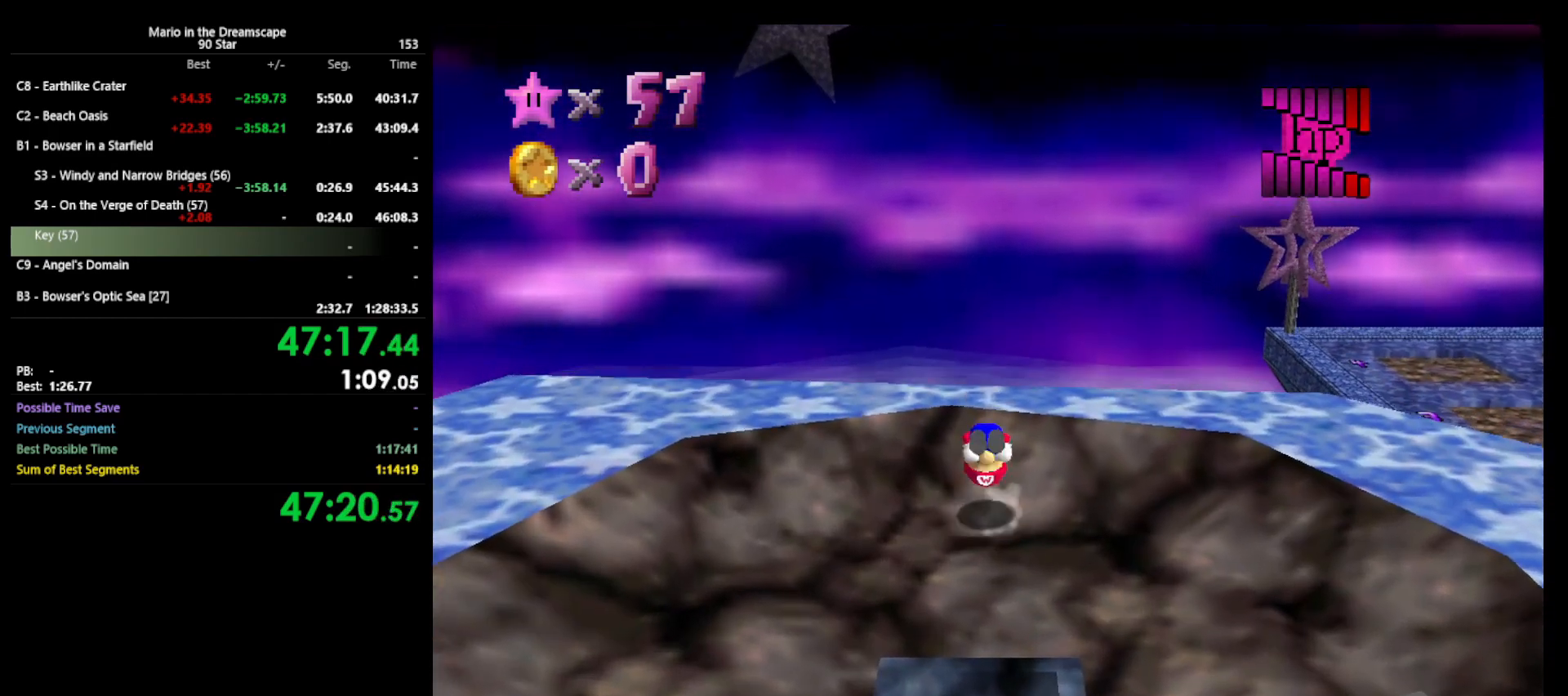
{"buttons": ["A", "B"], "left_stick": "down", "events": [[133, "B", "up"], [333, "A", "up"], [467, "A", "down"], [500, "B", "down"]]}
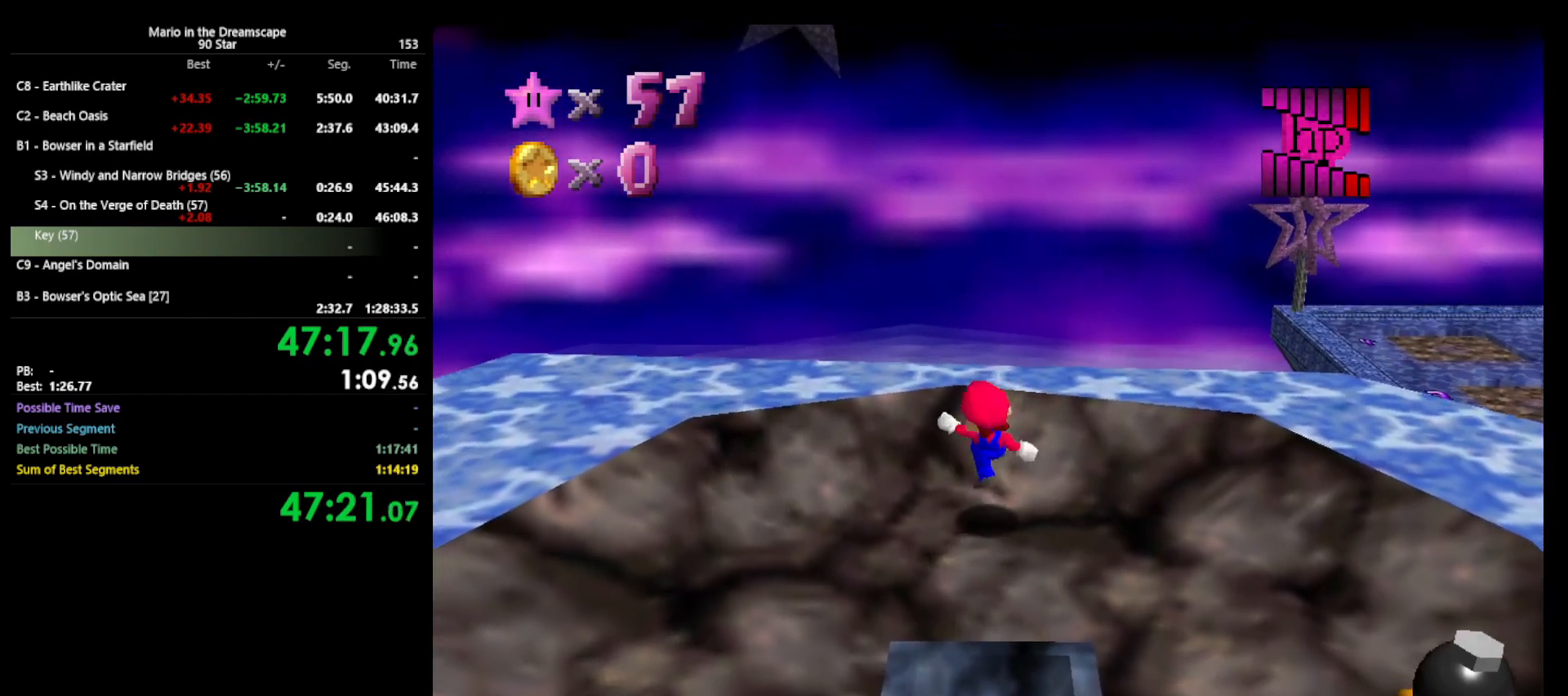
{"buttons": ["A", "B"], "left_stick": "down", "events": [[133, "A", "up"], [133, "B", "up"], [467, "A", "down"], [500, "B", "down"]]}
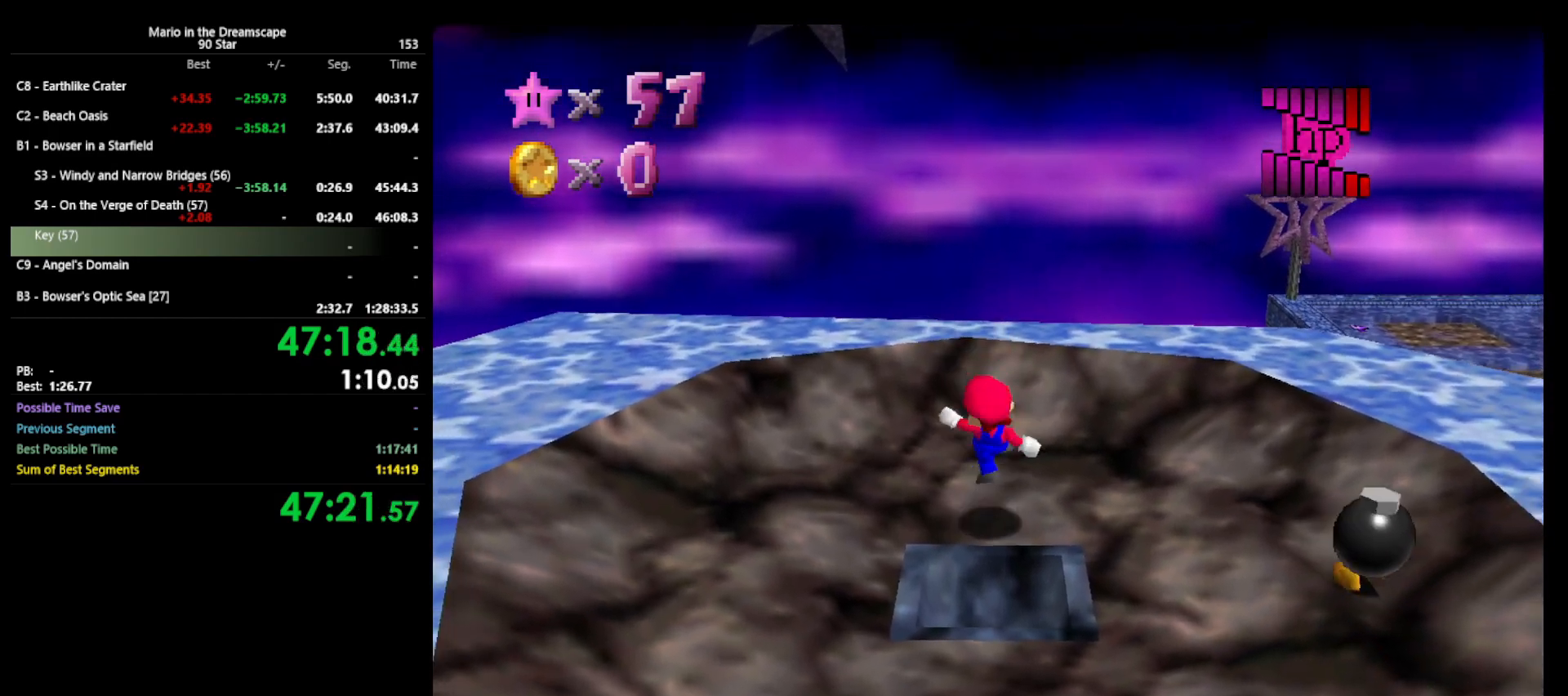
{"buttons": [], "left_stick": "center", "events": [[33, "A", "up"], [67, "B", "up"], [300, "left_stick", "center"]]}
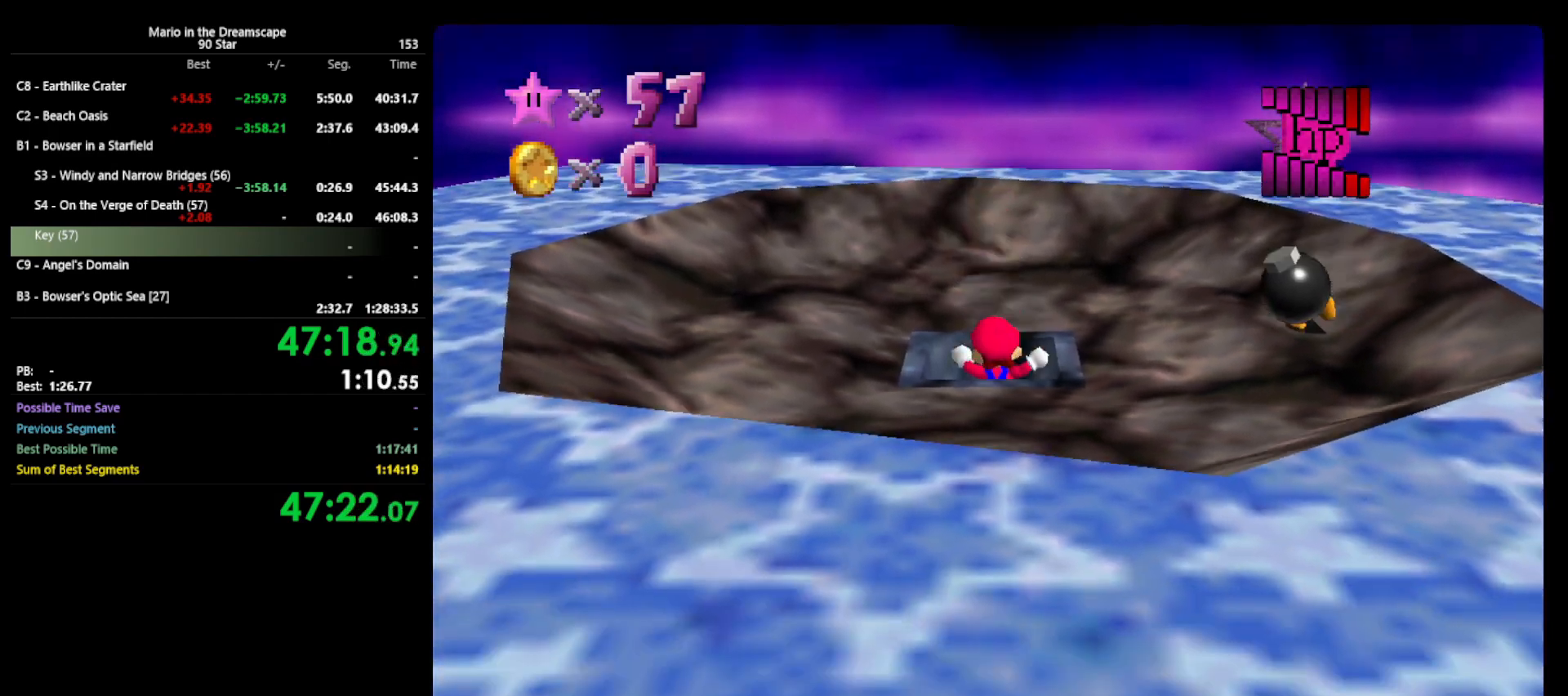
{"buttons": [], "left_stick": "center", "events": []}
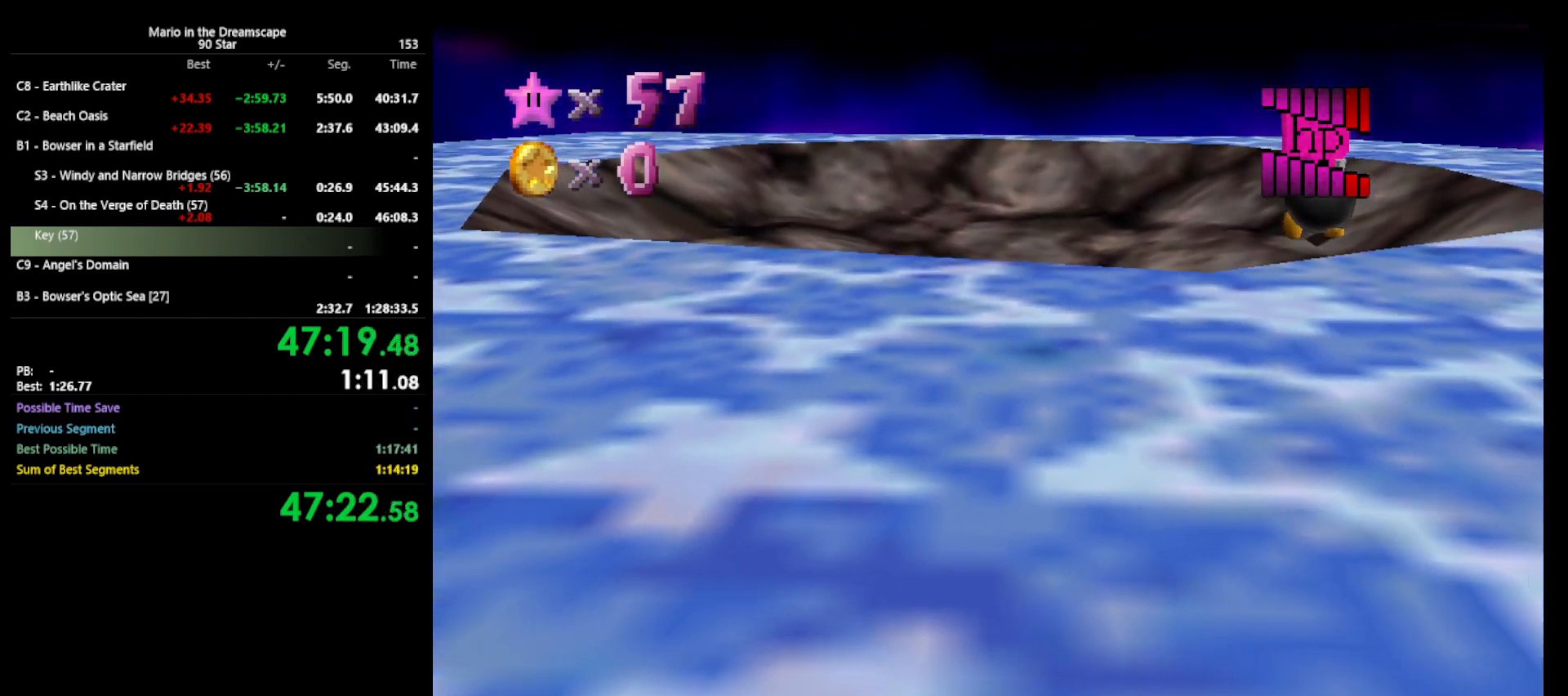
{"buttons": [], "left_stick": "center", "events": []}
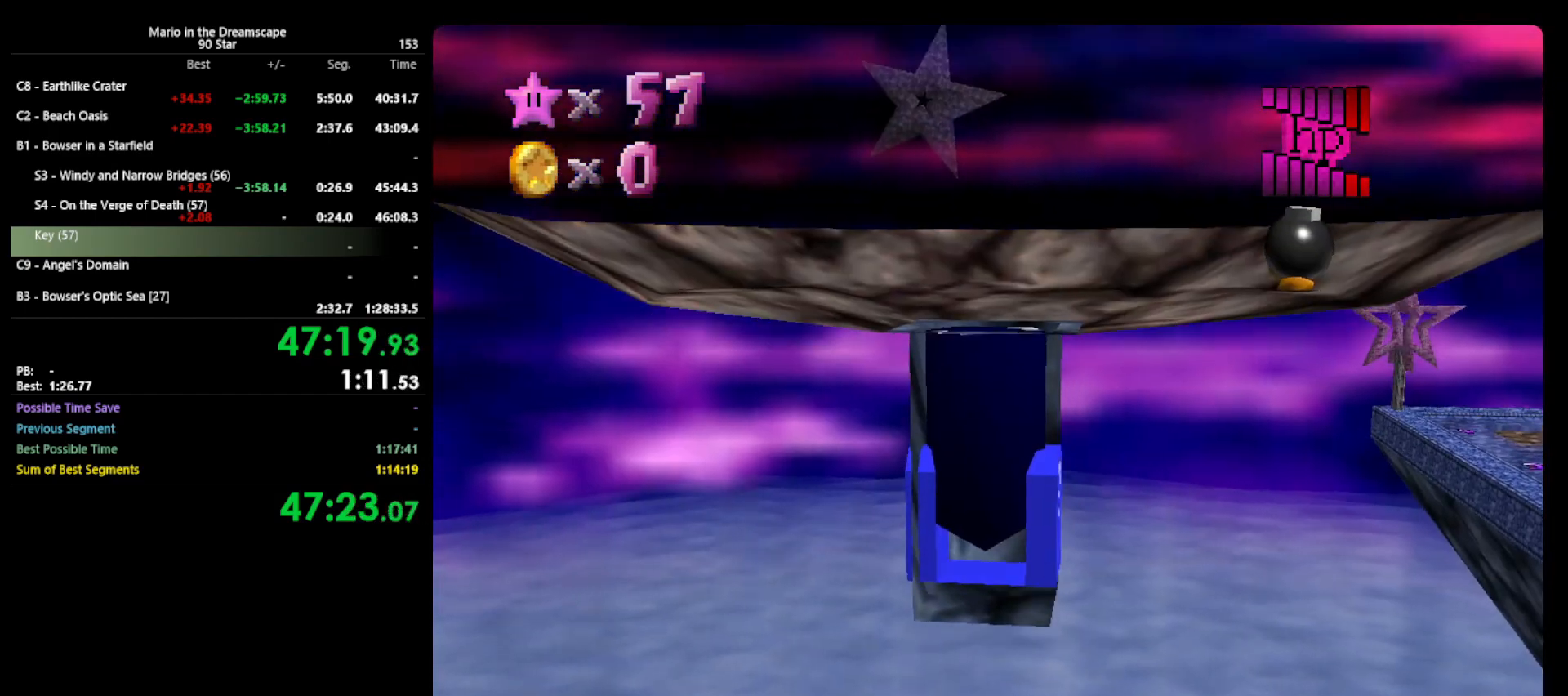
{"buttons": [], "left_stick": "center", "events": []}
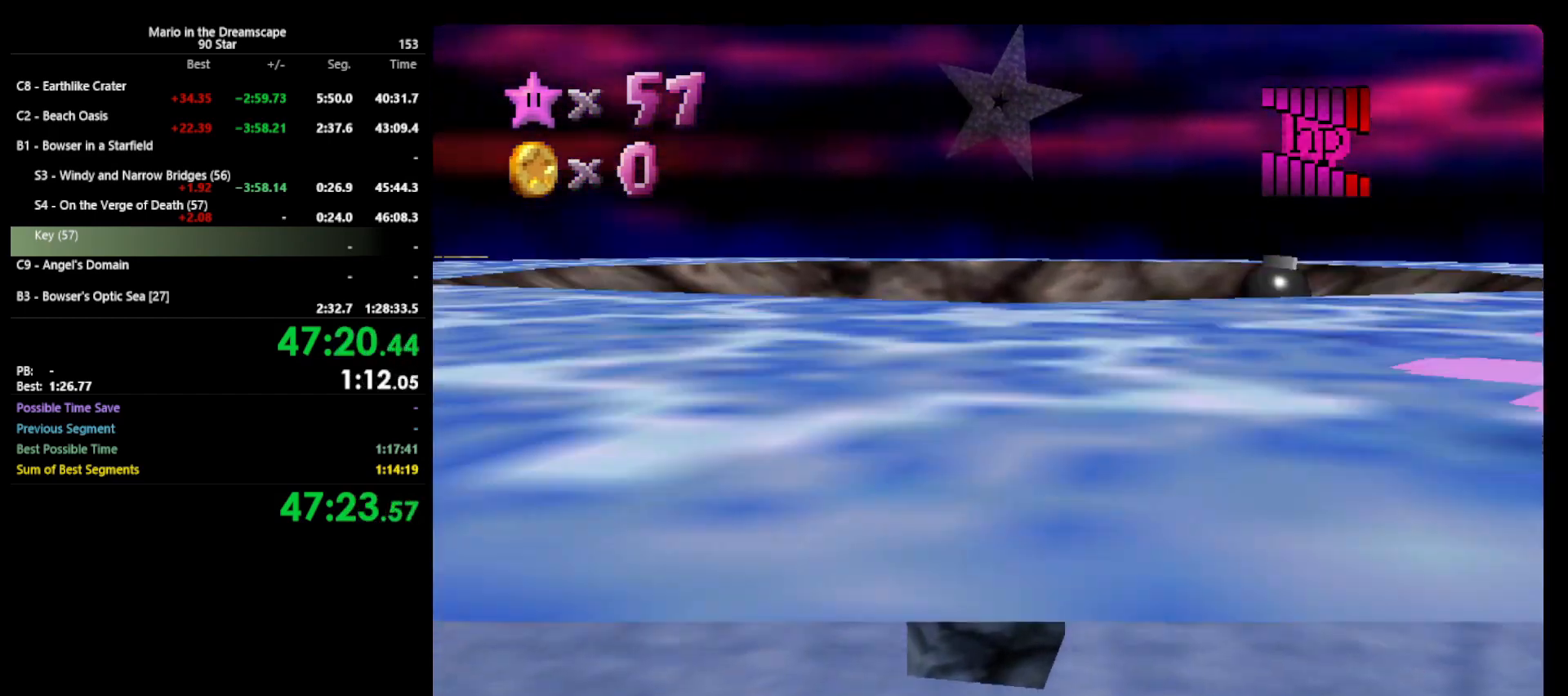
{"buttons": [], "left_stick": "center", "events": []}
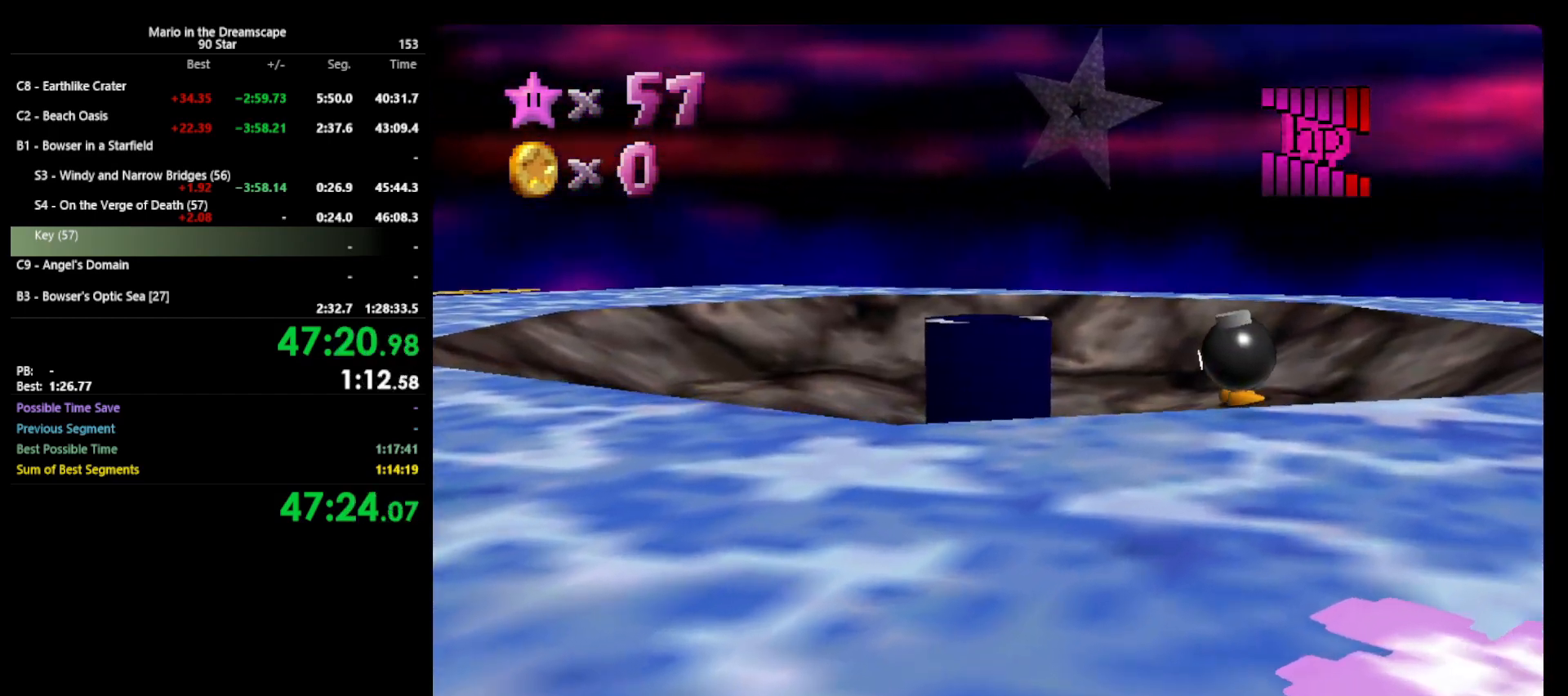
{"buttons": [], "left_stick": "center", "events": []}
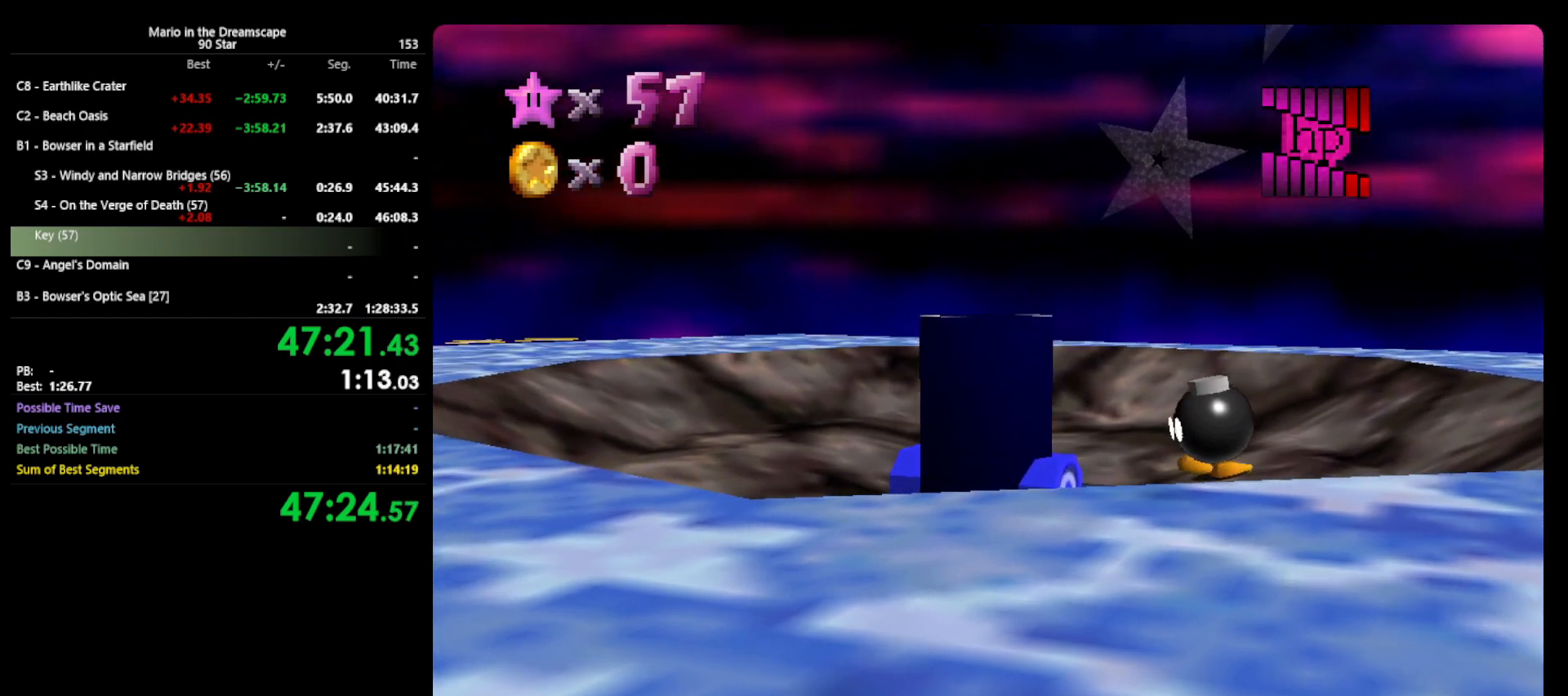
{"buttons": [], "left_stick": "center", "events": []}
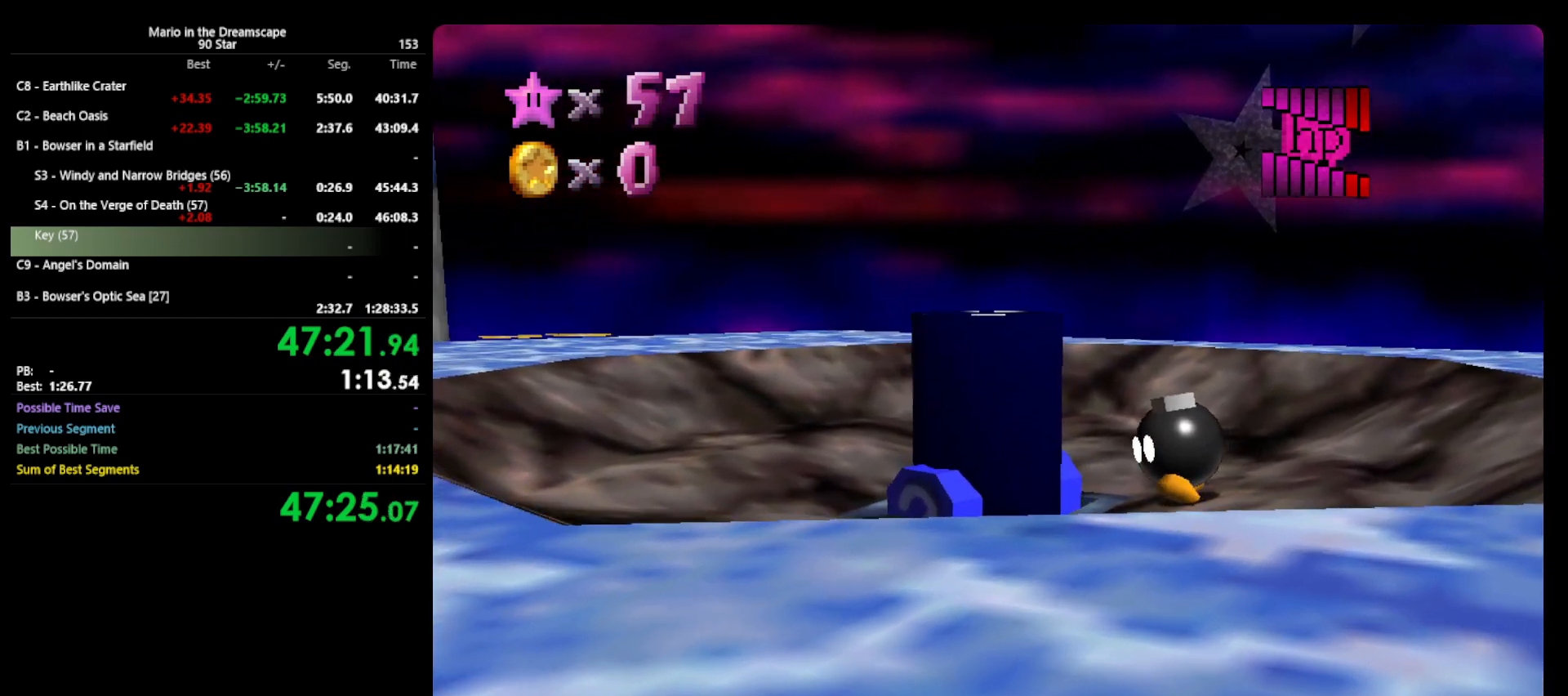
{"buttons": [], "left_stick": "center", "events": []}
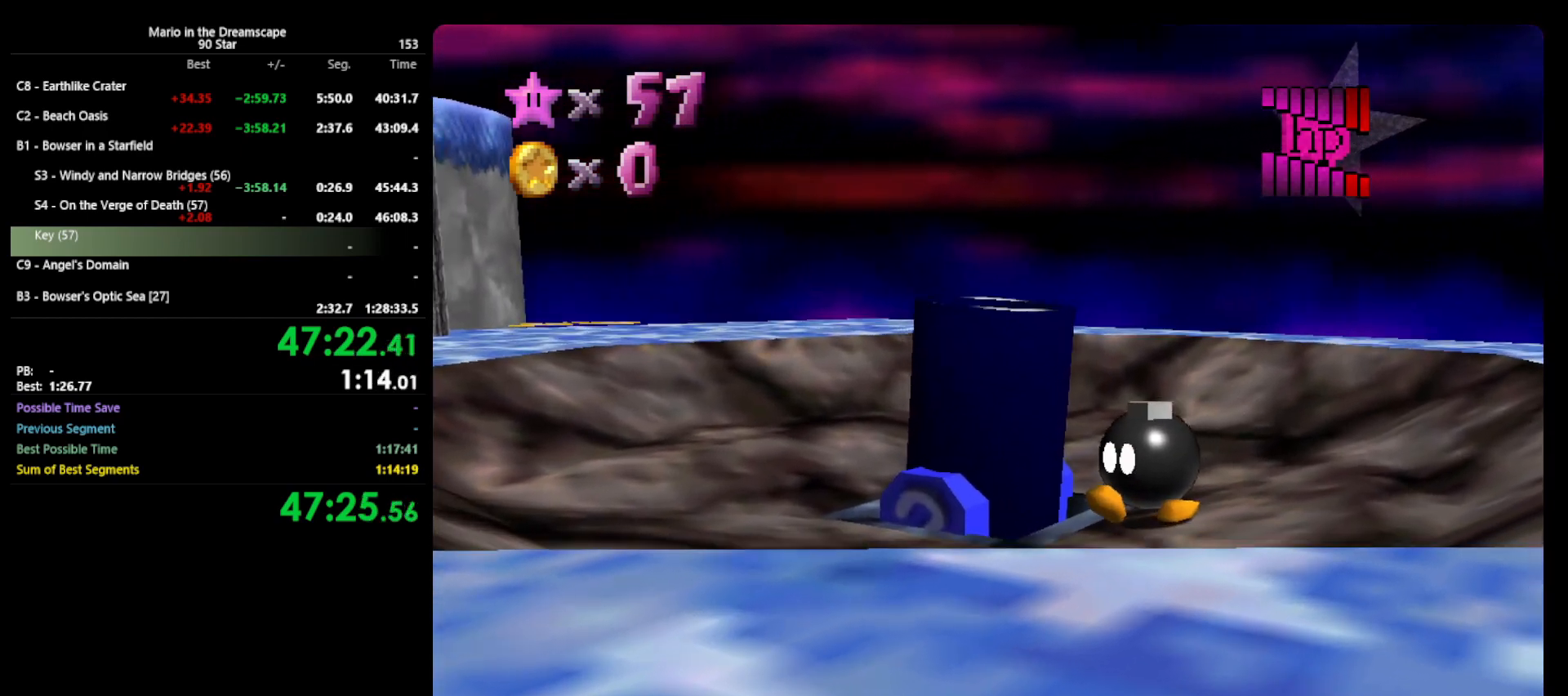
{"buttons": [], "left_stick": "center", "events": []}
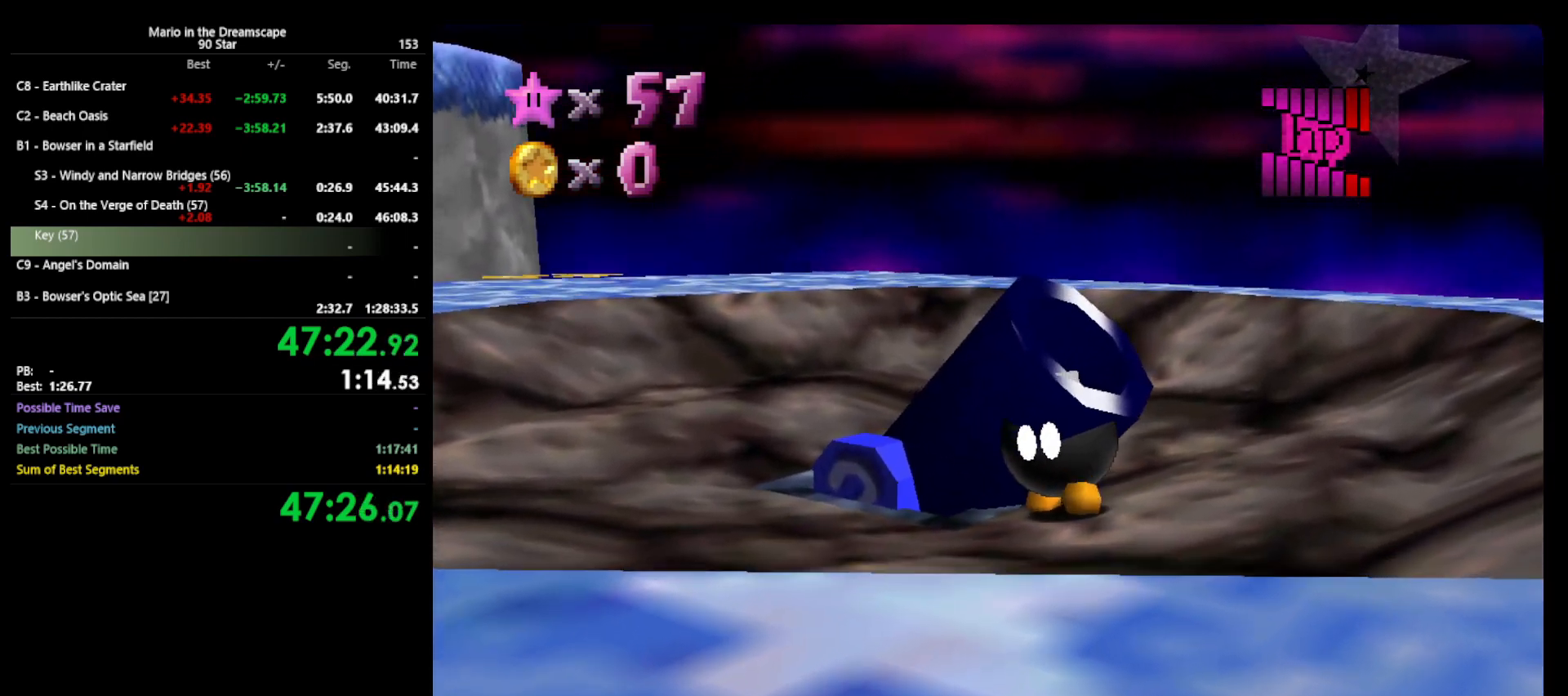
{"buttons": [], "left_stick": "left", "events": [[333, "left_stick", "left"]]}
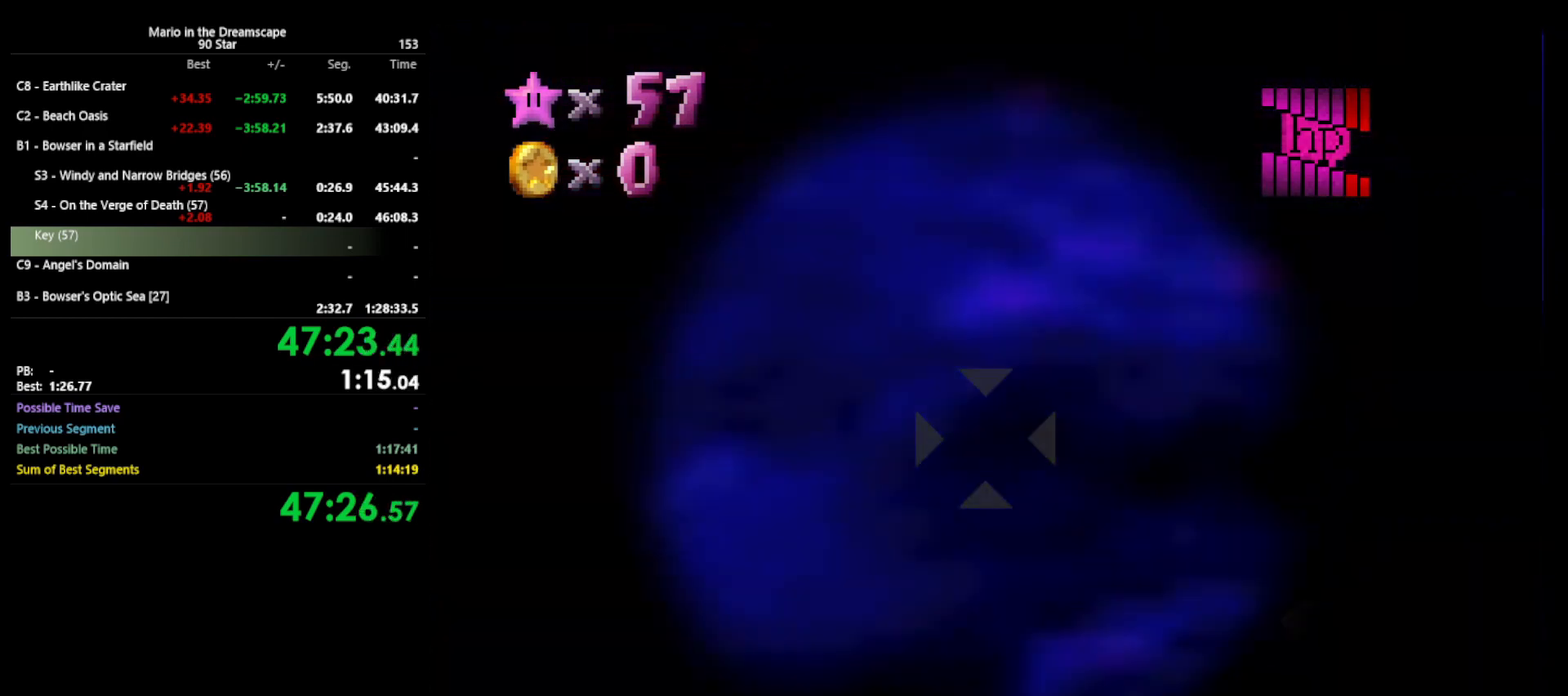
{"buttons": [], "left_stick": "left", "events": []}
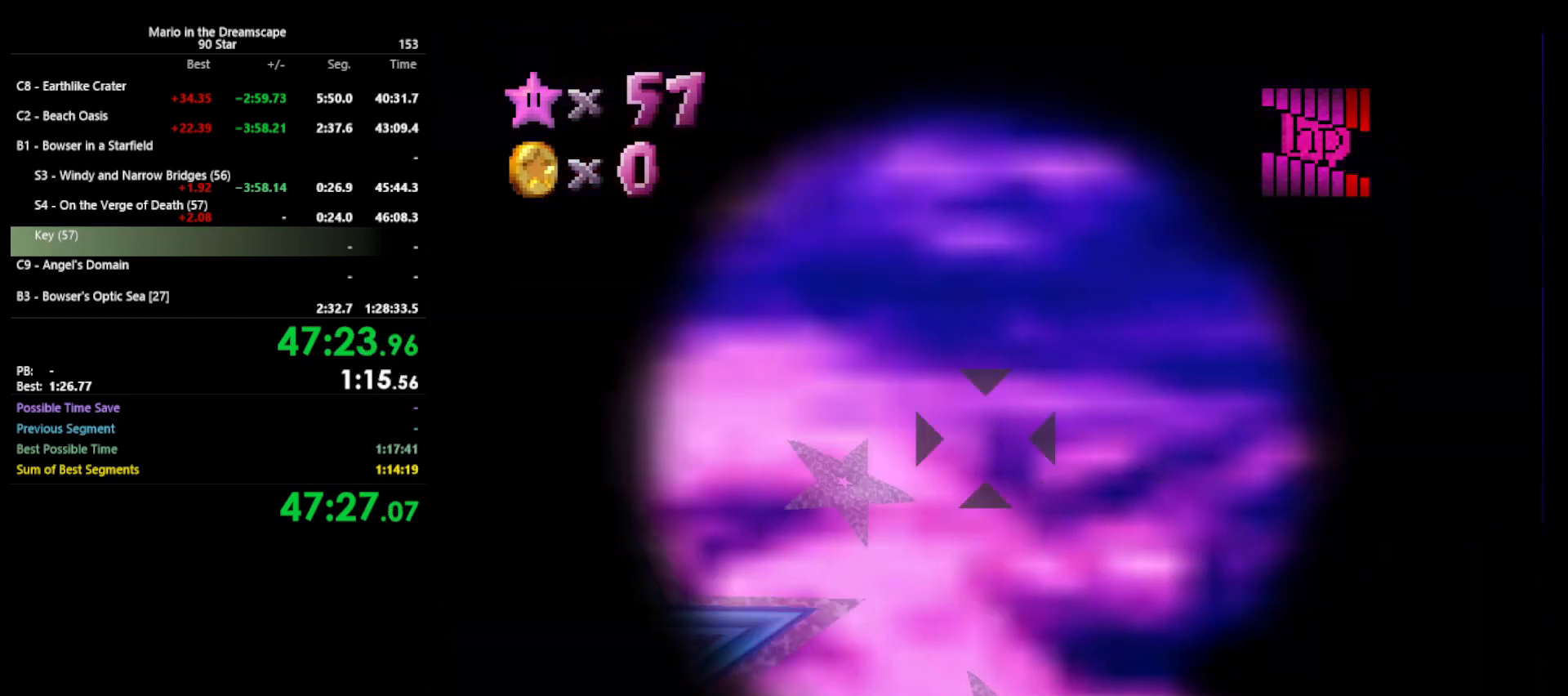
{"buttons": ["A"], "left_stick": "center", "events": [[333, "left_stick", "center"], [500, "A", "down"]]}
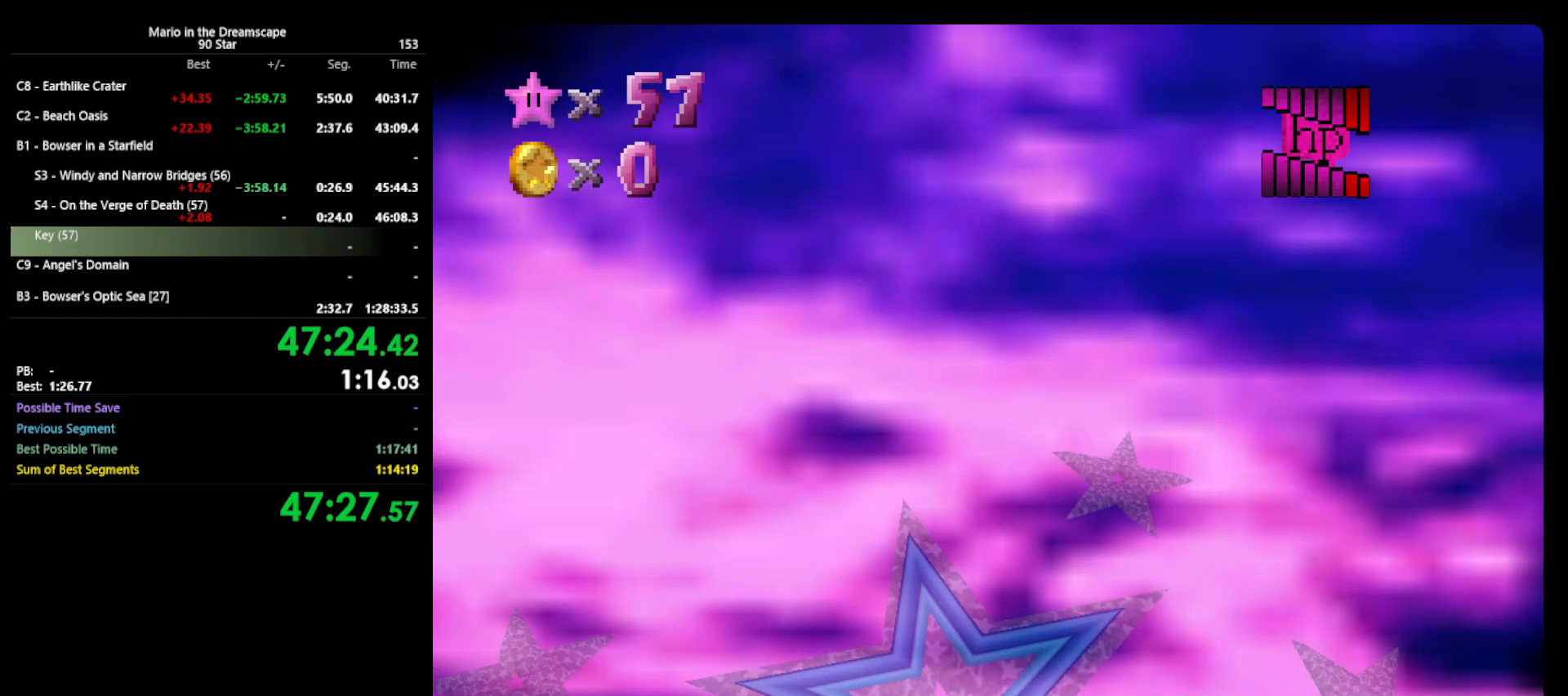
{"buttons": [], "left_stick": "center", "events": [[67, "A", "up"]]}